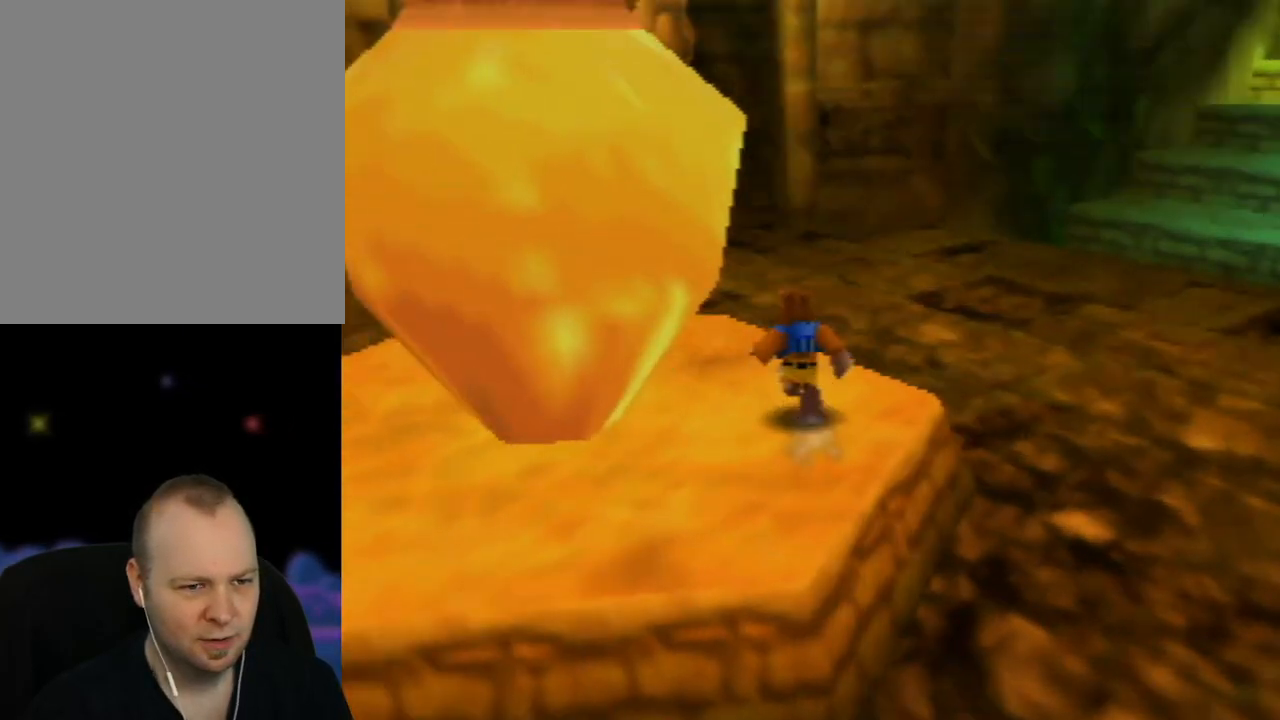
Gameplay with a controller (Nintendo layout); each line is a JSON object with the inputs held at the frame after it. "events" lists button and stick changes between this image and that frame as [ms after this image, input, new state], when the widget could be followed in between. Not read: L1 L3 R1 R3.
{"buttons": [], "left_stick": "up", "events": [[117, "C_RIGHT", "up"], [183, "C_RIGHT", "down"], [317, "C_RIGHT", "up"]]}
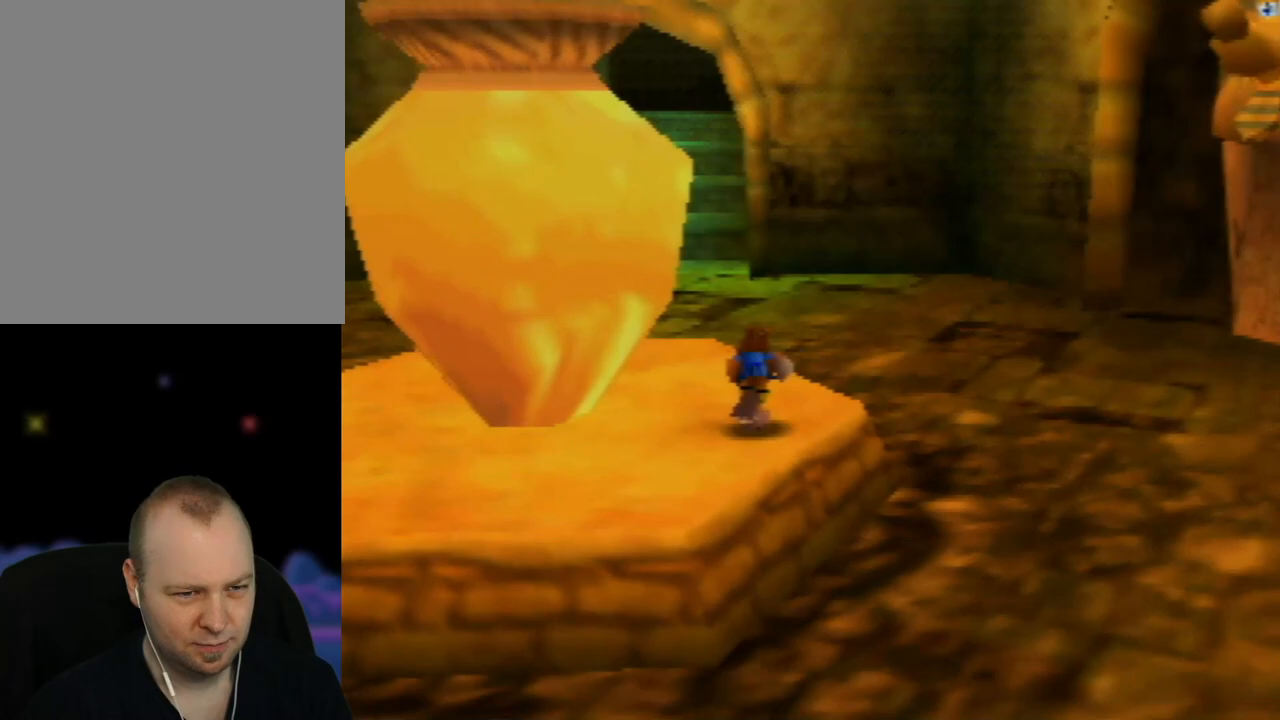
{"buttons": [], "left_stick": "up", "events": [[317, "C_RIGHT", "down"], [433, "C_RIGHT", "up"]]}
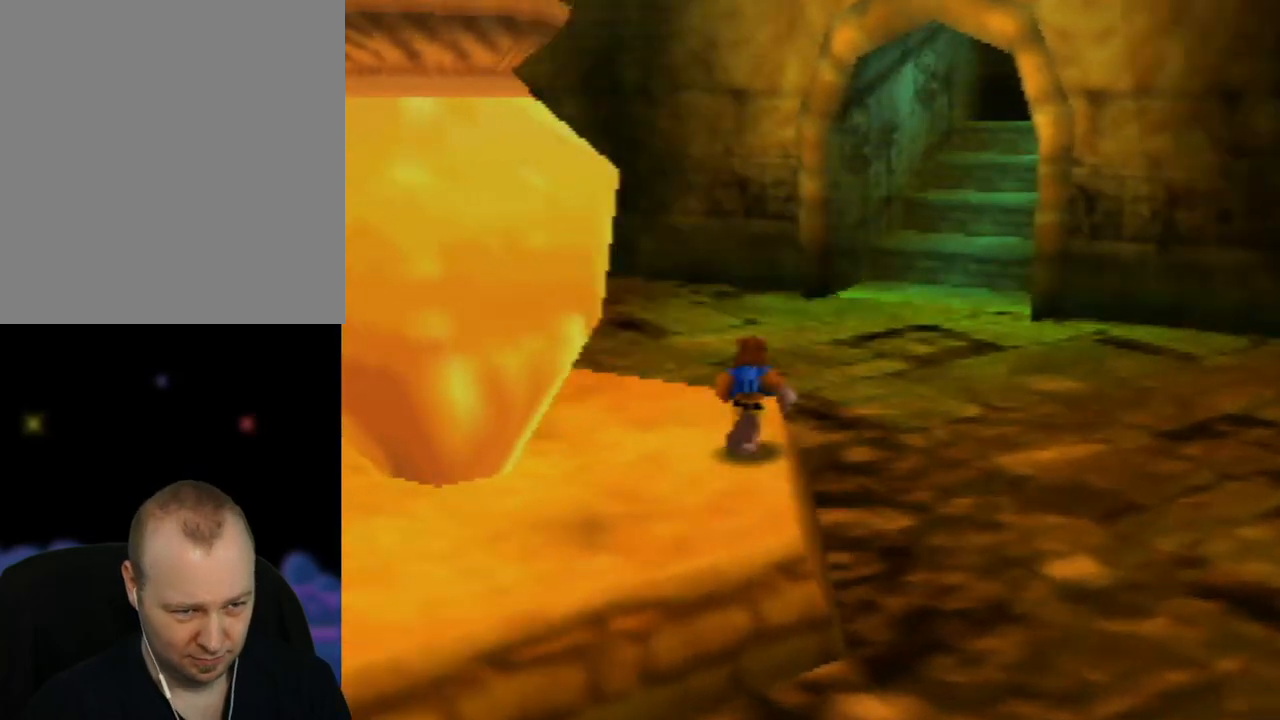
{"buttons": ["C_RIGHT"], "left_stick": "up", "events": [[483, "C_RIGHT", "down"]]}
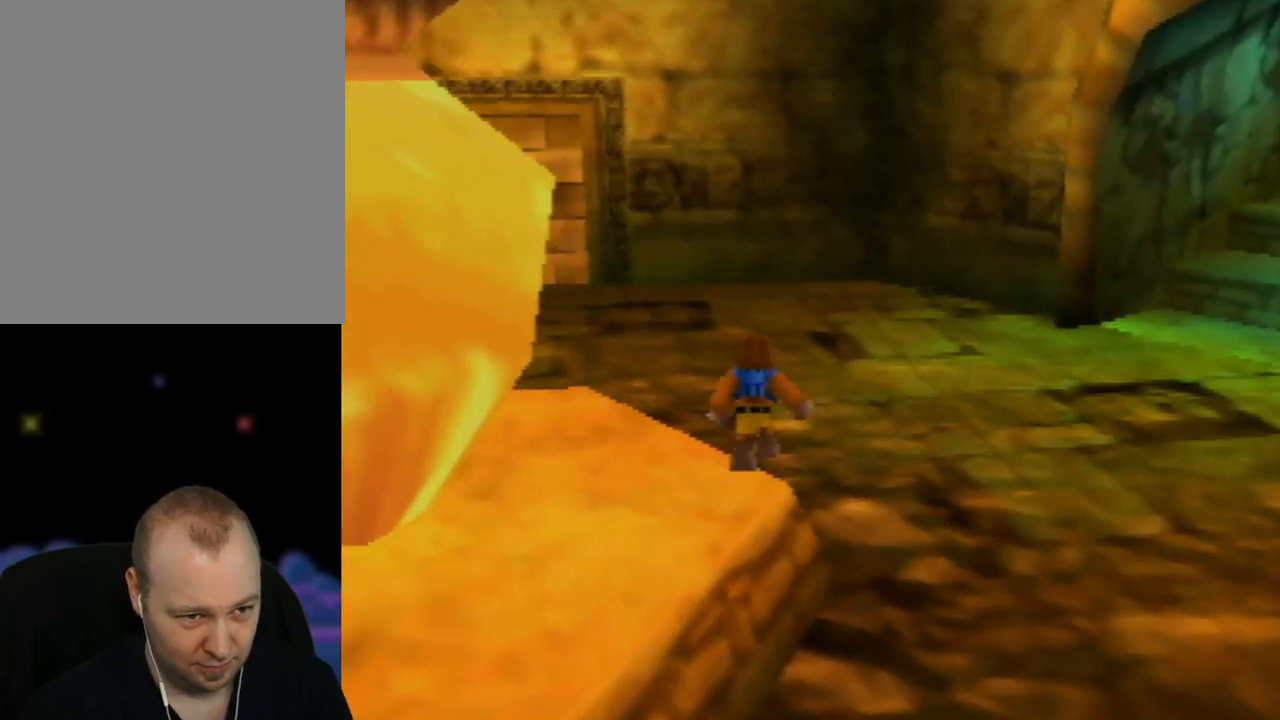
{"buttons": [], "left_stick": "up", "events": [[117, "C_RIGHT", "up"]]}
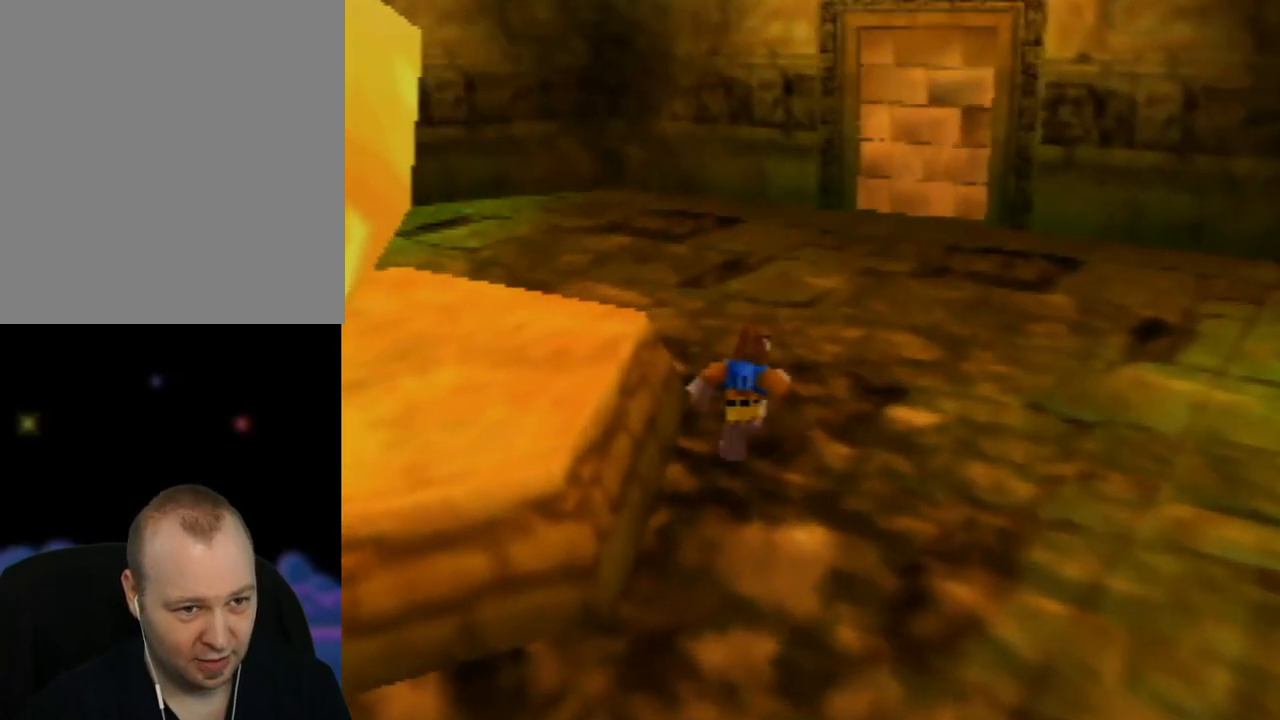
{"buttons": [], "left_stick": "up-right", "events": [[83, "left_stick", "up-right"]]}
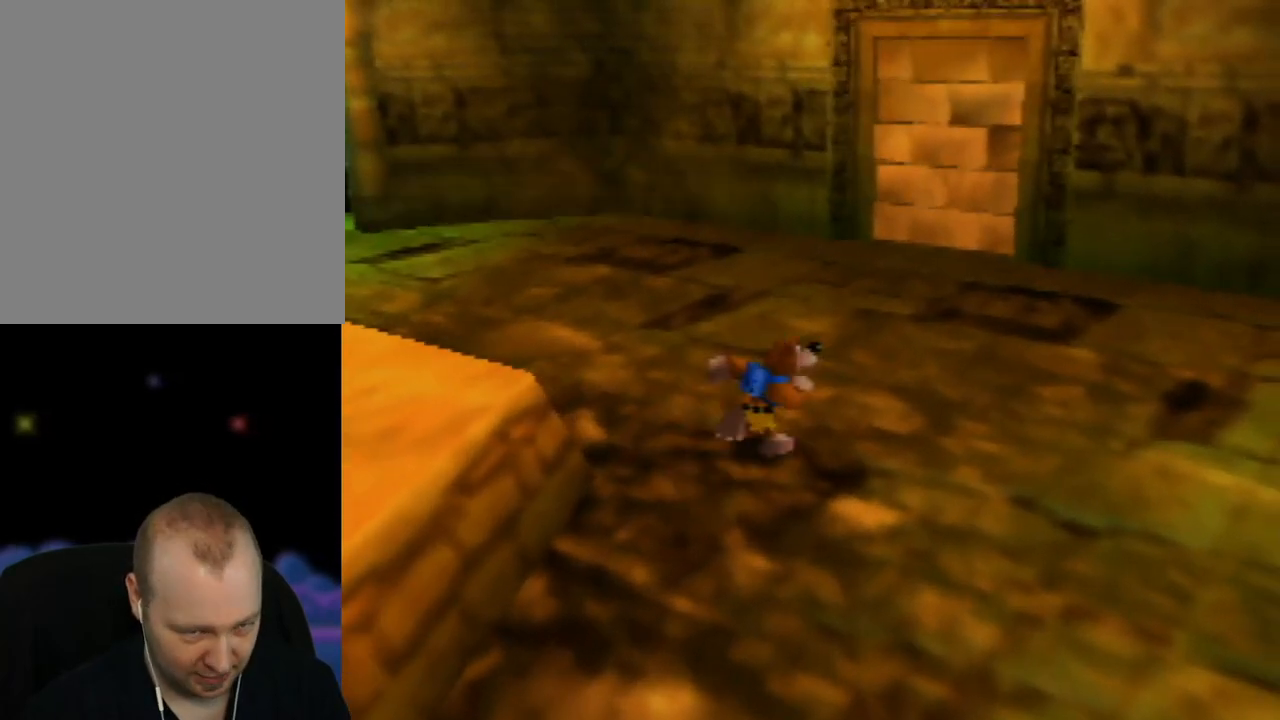
{"buttons": [], "left_stick": "up", "events": [[33, "left_stick", "up"]]}
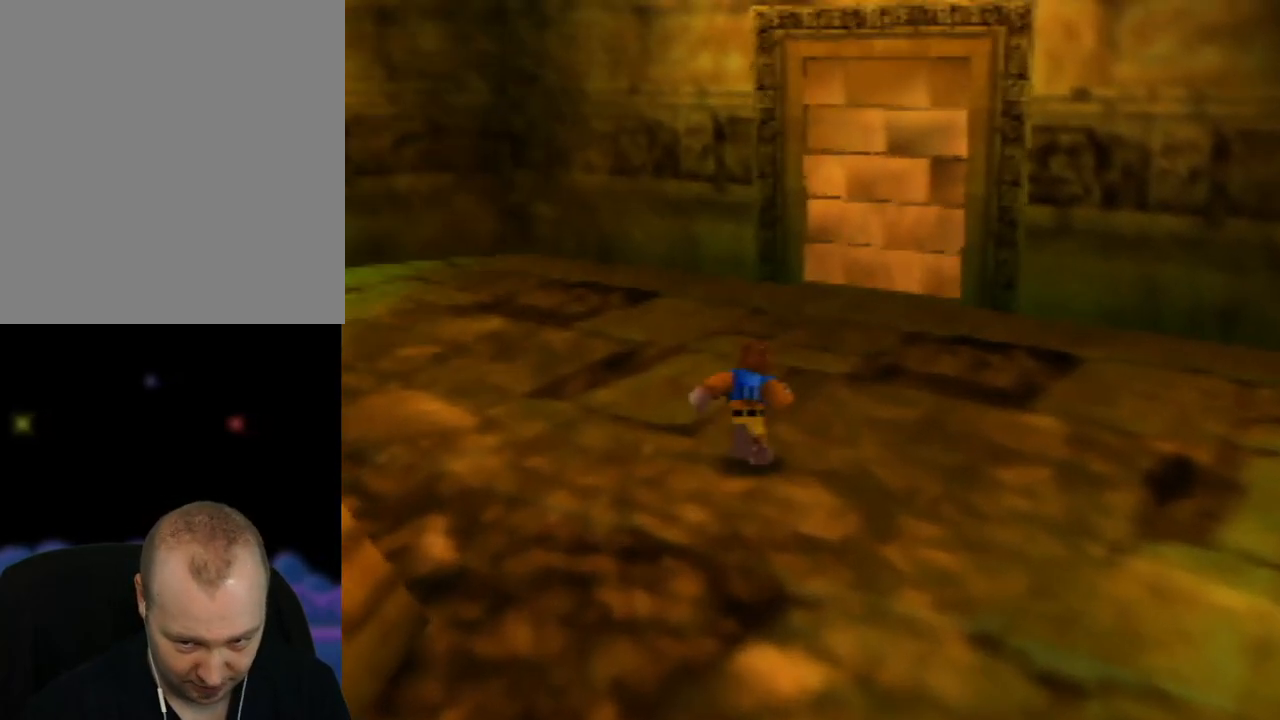
{"buttons": [], "left_stick": "up-right", "events": [[100, "A", "down"], [250, "A", "up"], [350, "left_stick", "up-right"]]}
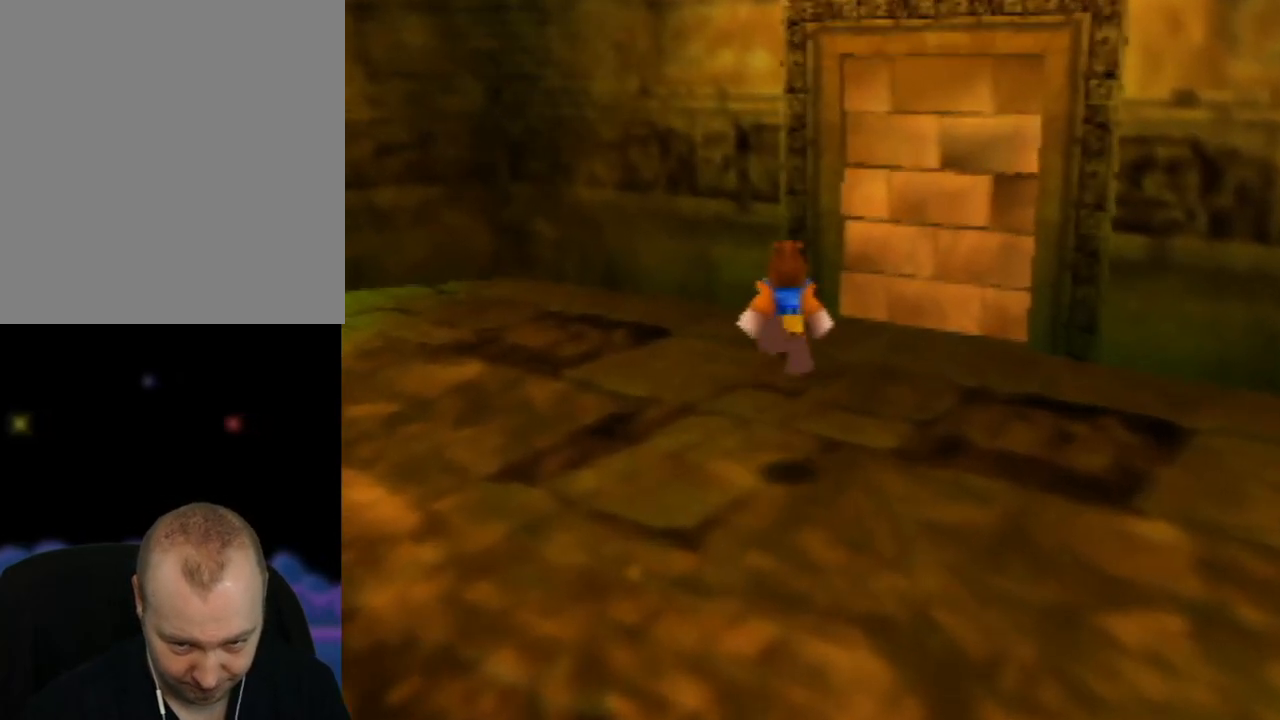
{"buttons": [], "left_stick": "up-right", "events": []}
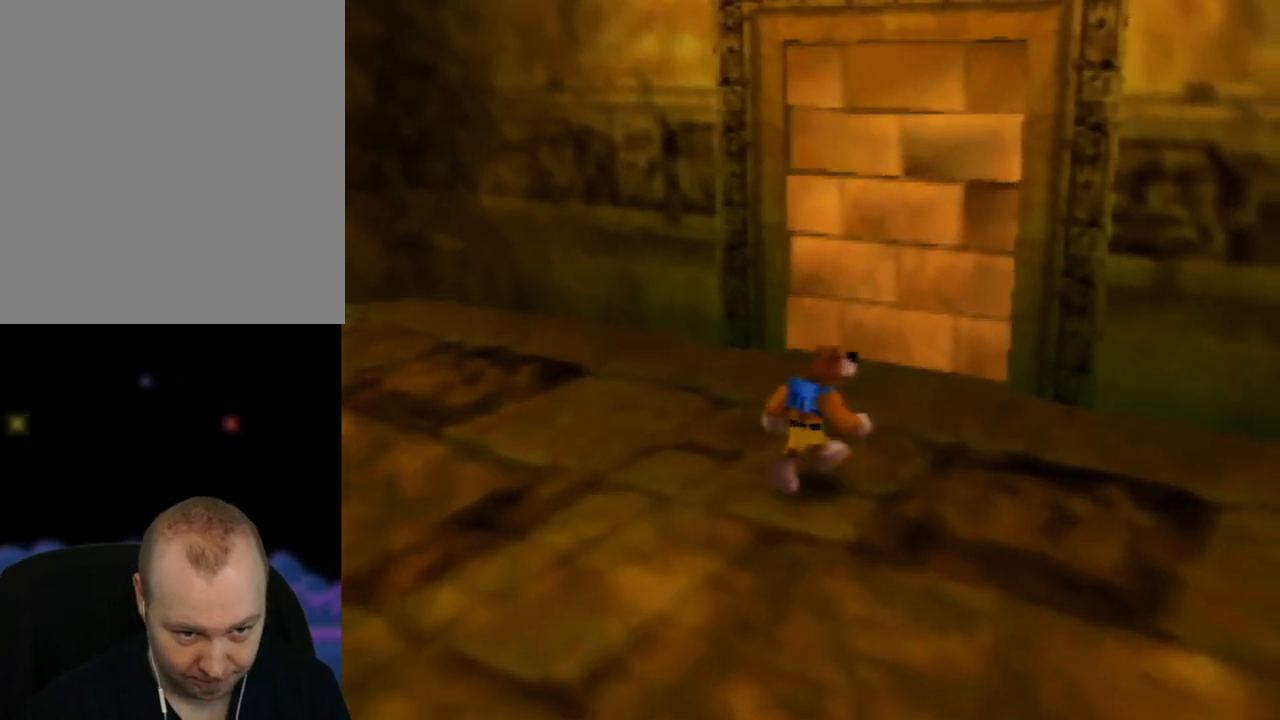
{"buttons": ["B", "Z"], "left_stick": "up", "events": [[100, "left_stick", "up"], [300, "Z", "down"], [433, "B", "down"]]}
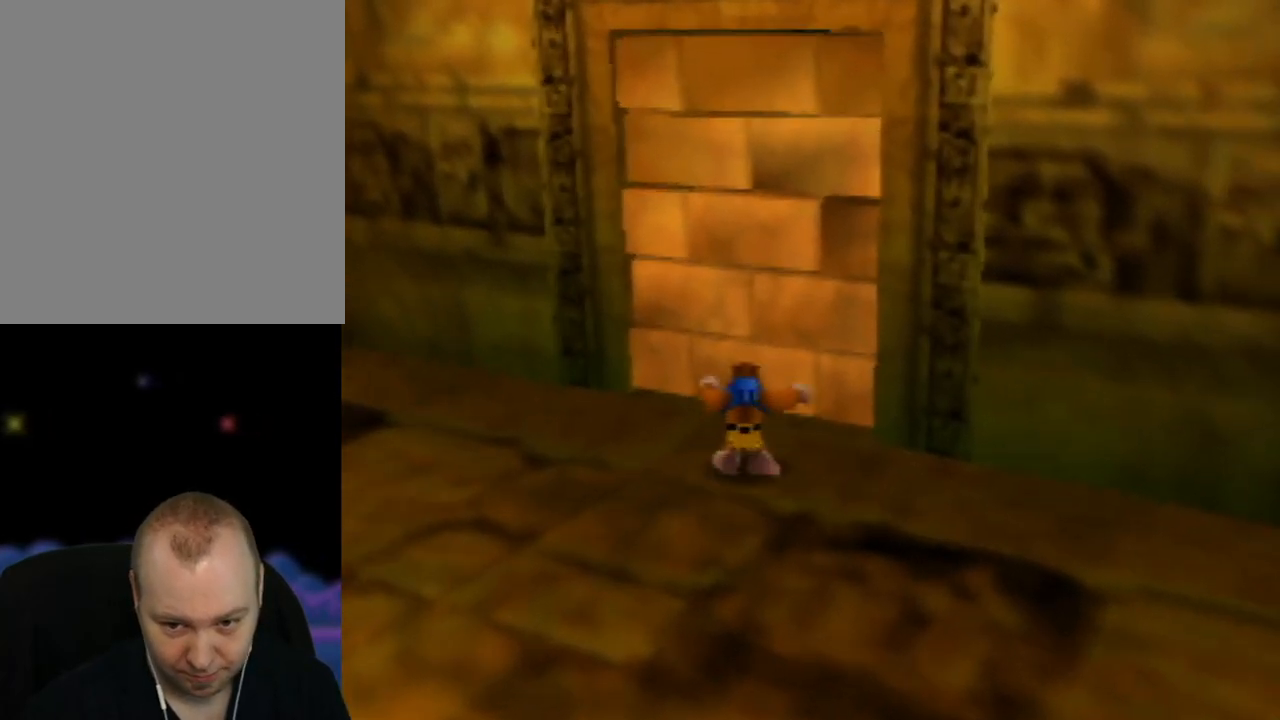
{"buttons": ["Z"], "left_stick": "up", "events": [[100, "B", "up"]]}
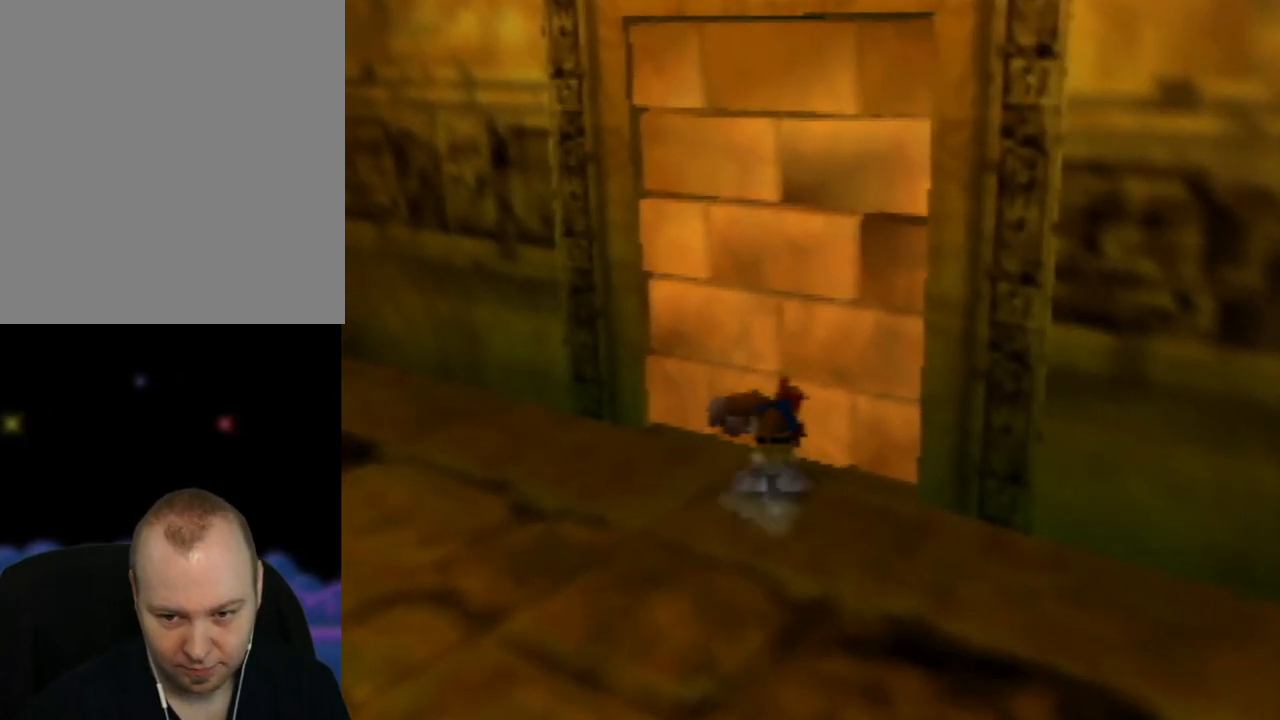
{"buttons": [], "left_stick": "center", "events": [[333, "Z", "up"], [367, "left_stick", "center"]]}
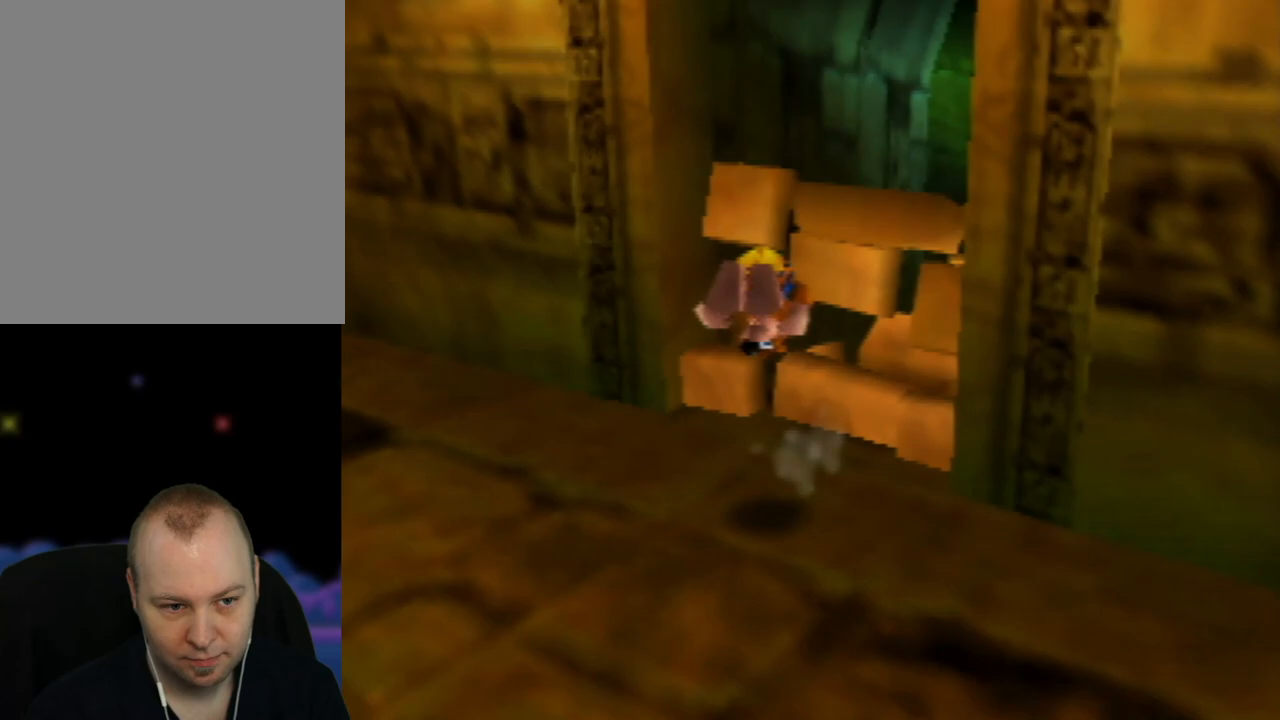
{"buttons": [], "left_stick": "up", "events": [[100, "left_stick", "up-right"], [283, "C_LEFT", "down"], [400, "C_LEFT", "up"], [400, "left_stick", "up"]]}
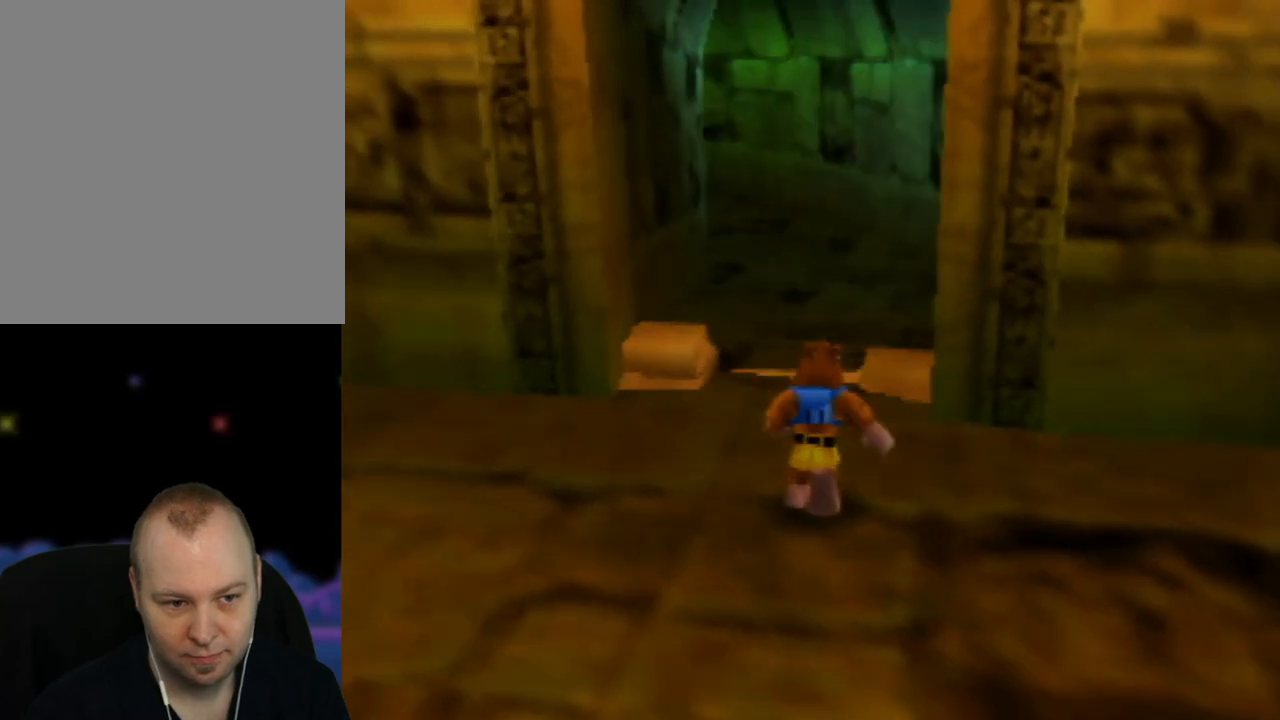
{"buttons": [], "left_stick": "up-left", "events": [[450, "left_stick", "up-left"]]}
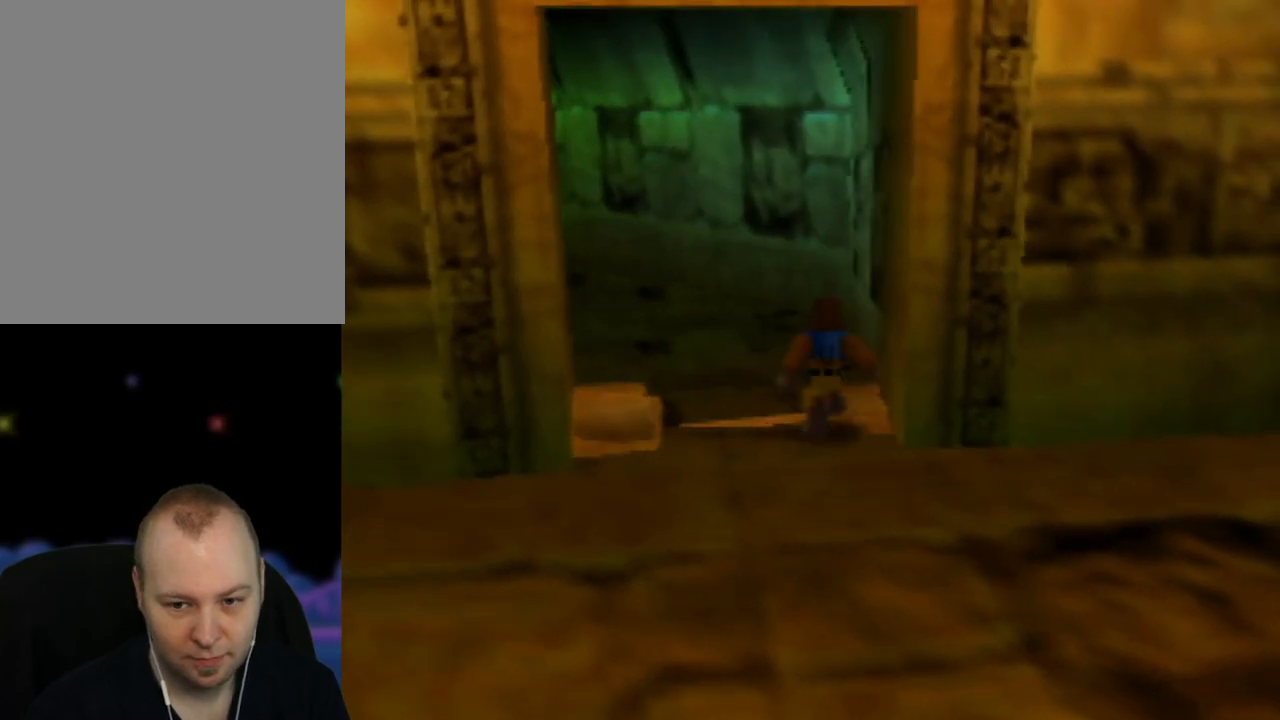
{"buttons": [], "left_stick": "up", "events": [[283, "left_stick", "up"]]}
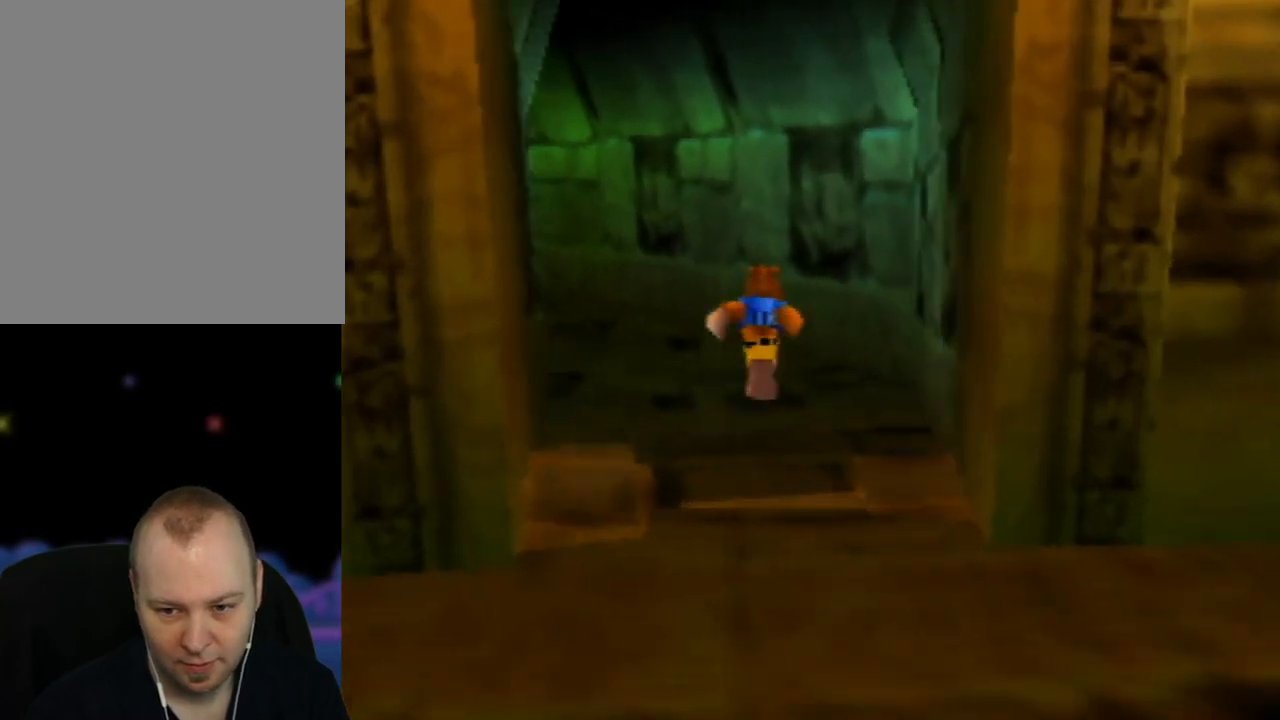
{"buttons": [], "left_stick": "up-left", "events": [[150, "left_stick", "up-left"]]}
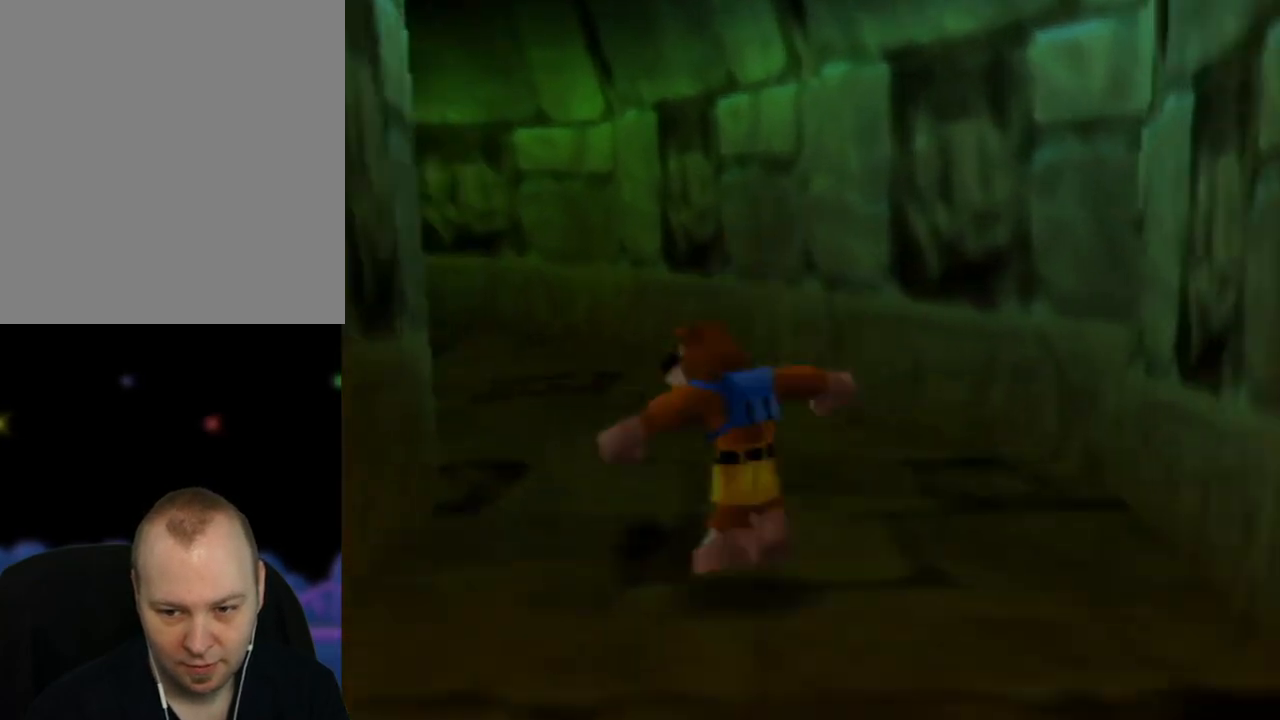
{"buttons": [], "left_stick": "up", "events": [[200, "C_RIGHT", "down"], [317, "C_RIGHT", "up"], [317, "left_stick", "up"]]}
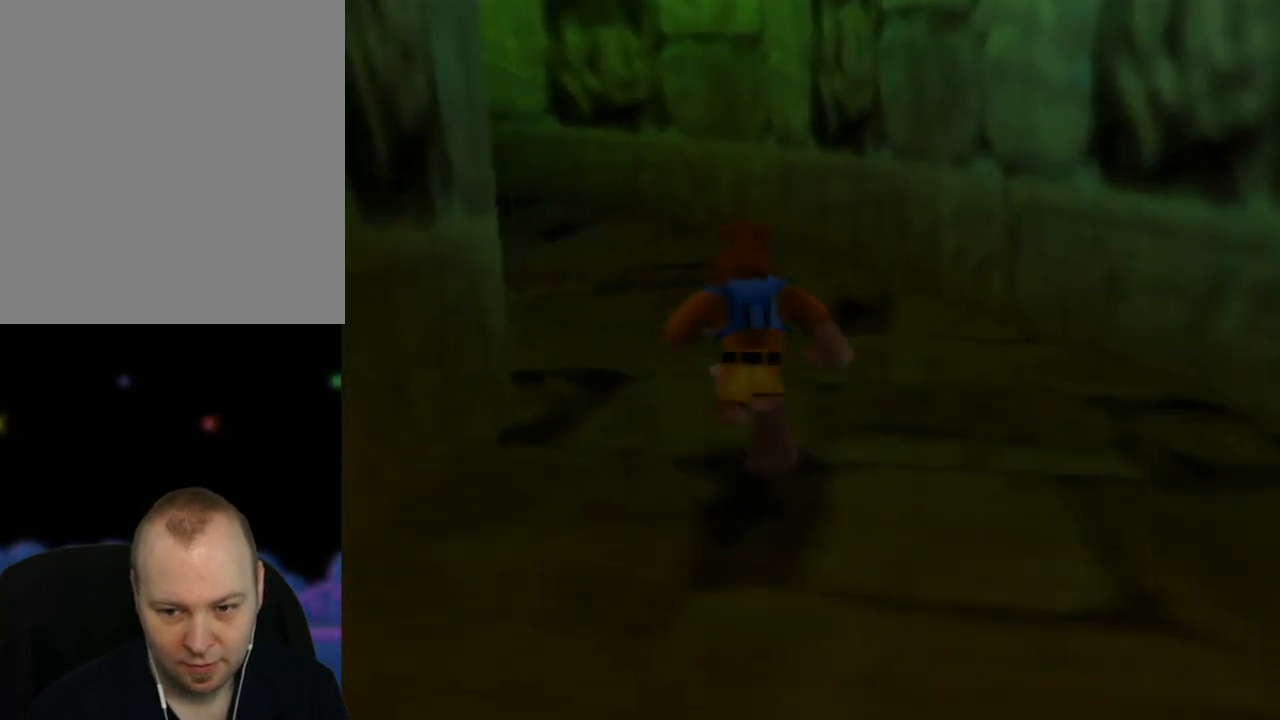
{"buttons": [], "left_stick": "up-left", "events": [[333, "left_stick", "up-left"]]}
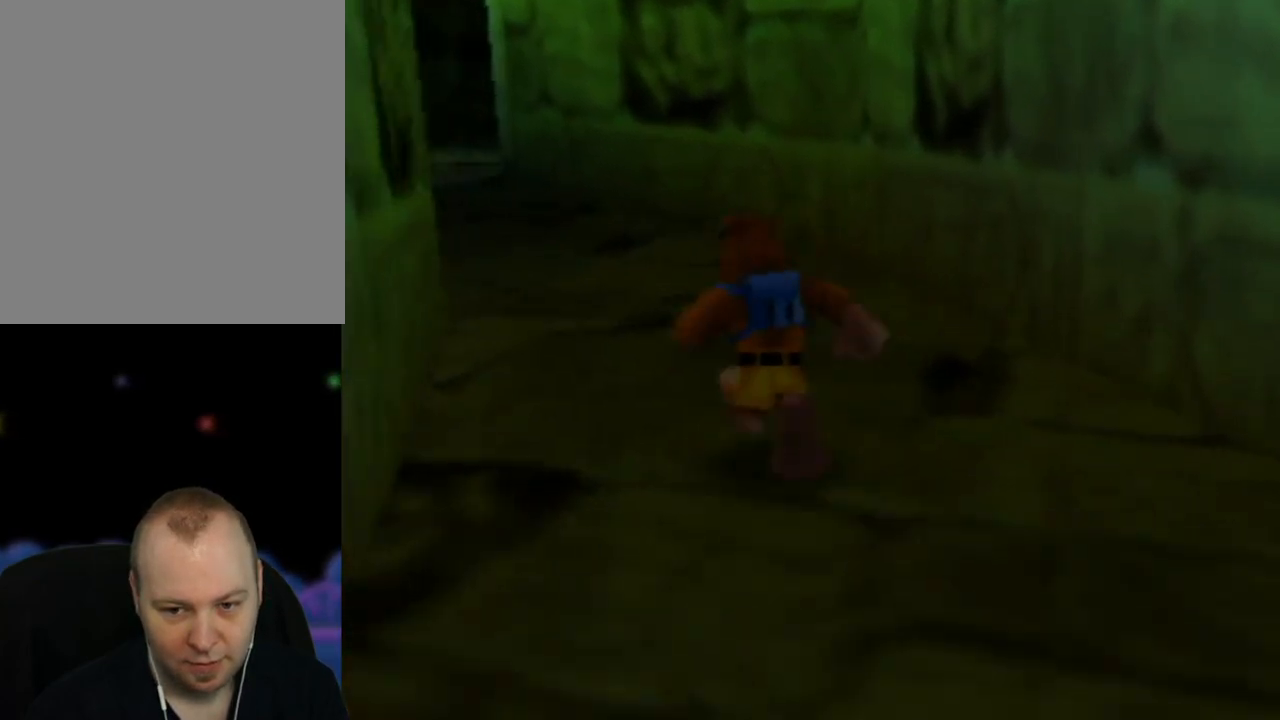
{"buttons": [], "left_stick": "up", "events": [[233, "left_stick", "up"]]}
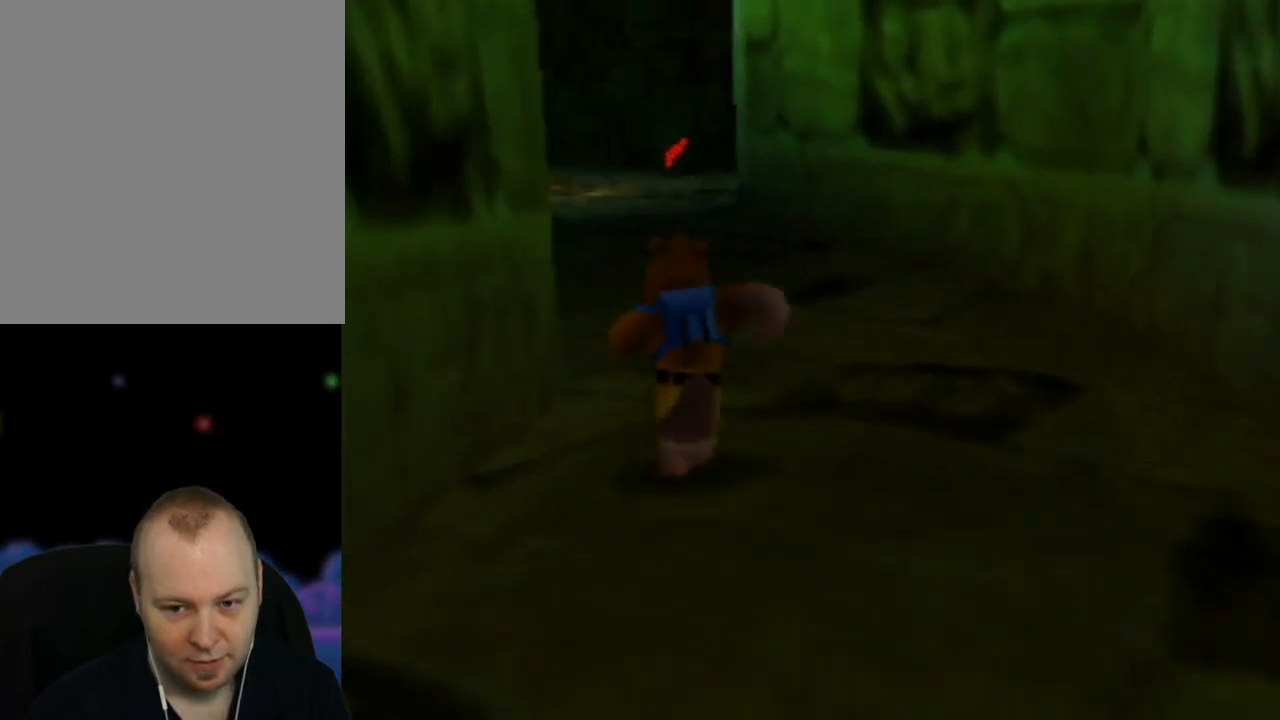
{"buttons": [], "left_stick": "up", "events": []}
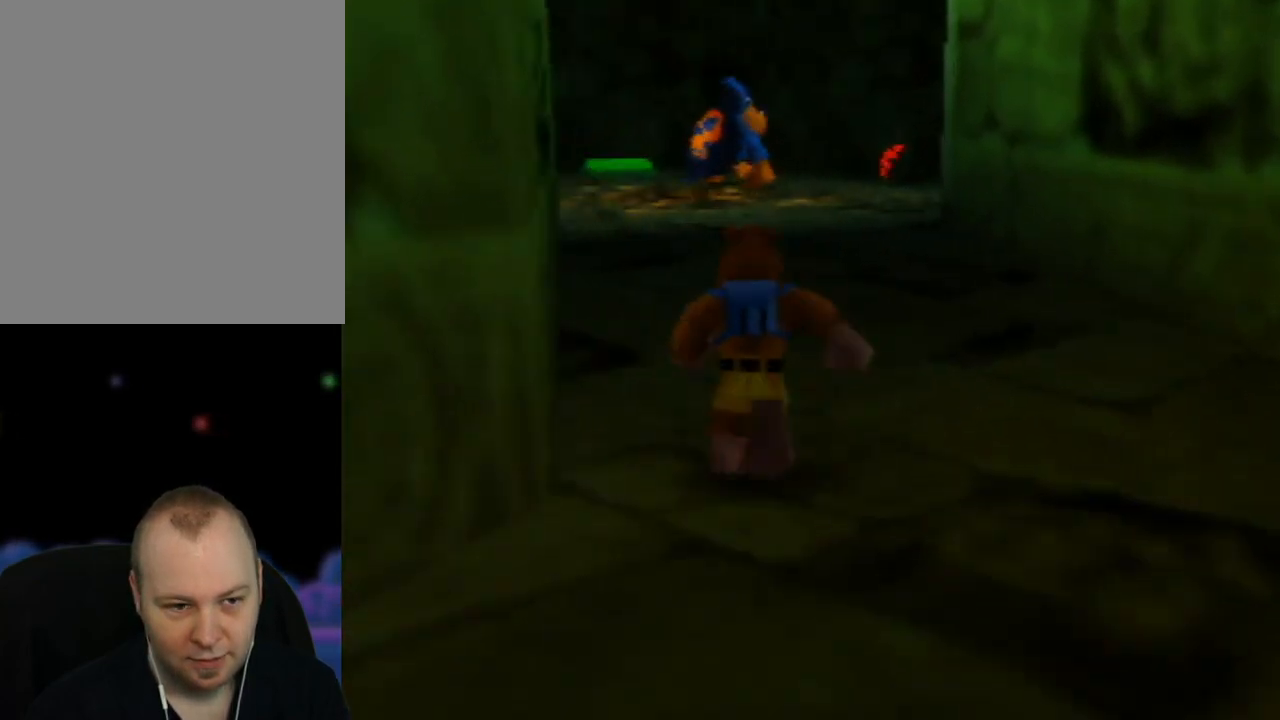
{"buttons": [], "left_stick": "up", "events": []}
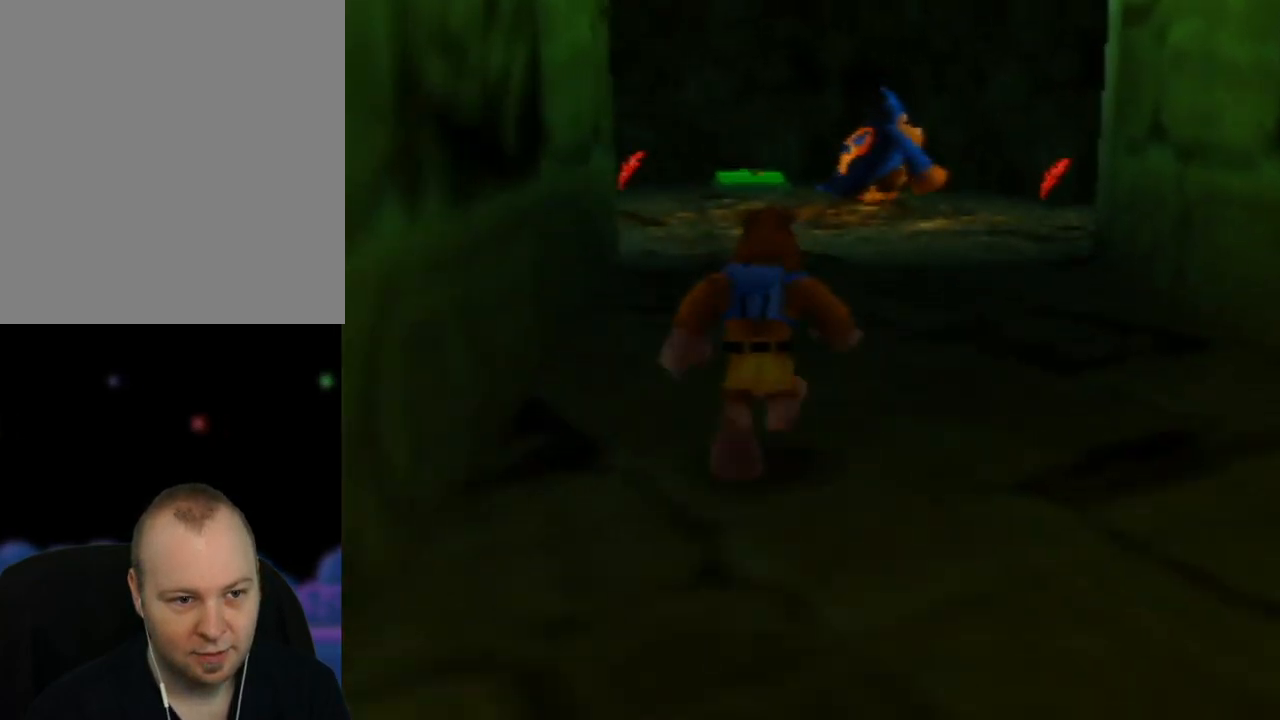
{"buttons": [], "left_stick": "up", "events": [[117, "left_stick", "up-right"], [333, "left_stick", "up"]]}
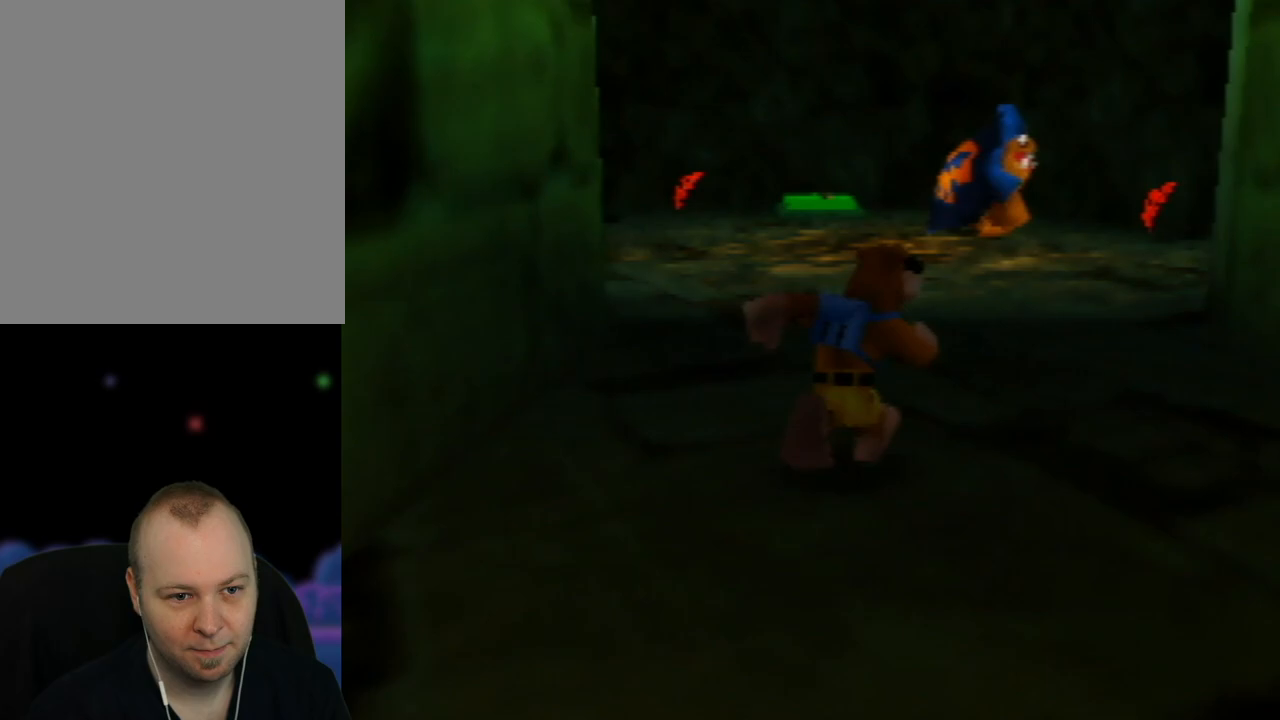
{"buttons": [], "left_stick": "up", "events": [[133, "left_stick", "up-right"], [333, "left_stick", "up"]]}
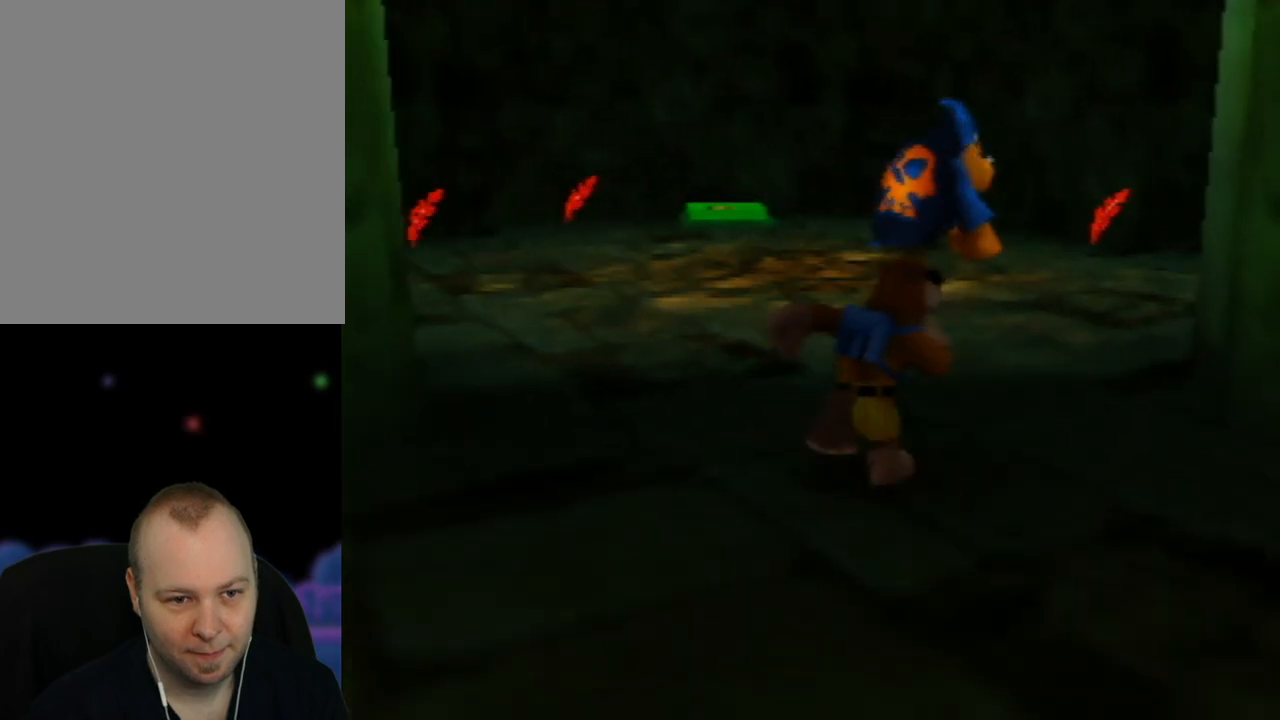
{"buttons": [], "left_stick": "up", "events": []}
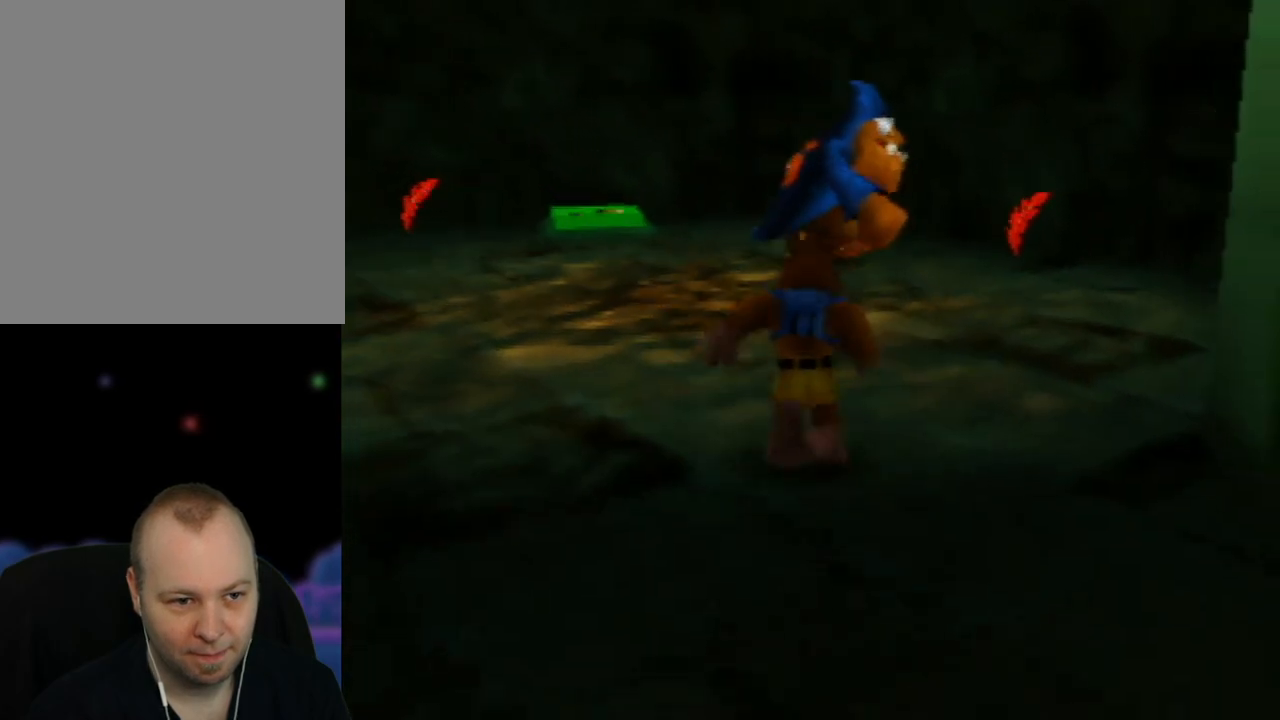
{"buttons": [], "left_stick": "up", "events": []}
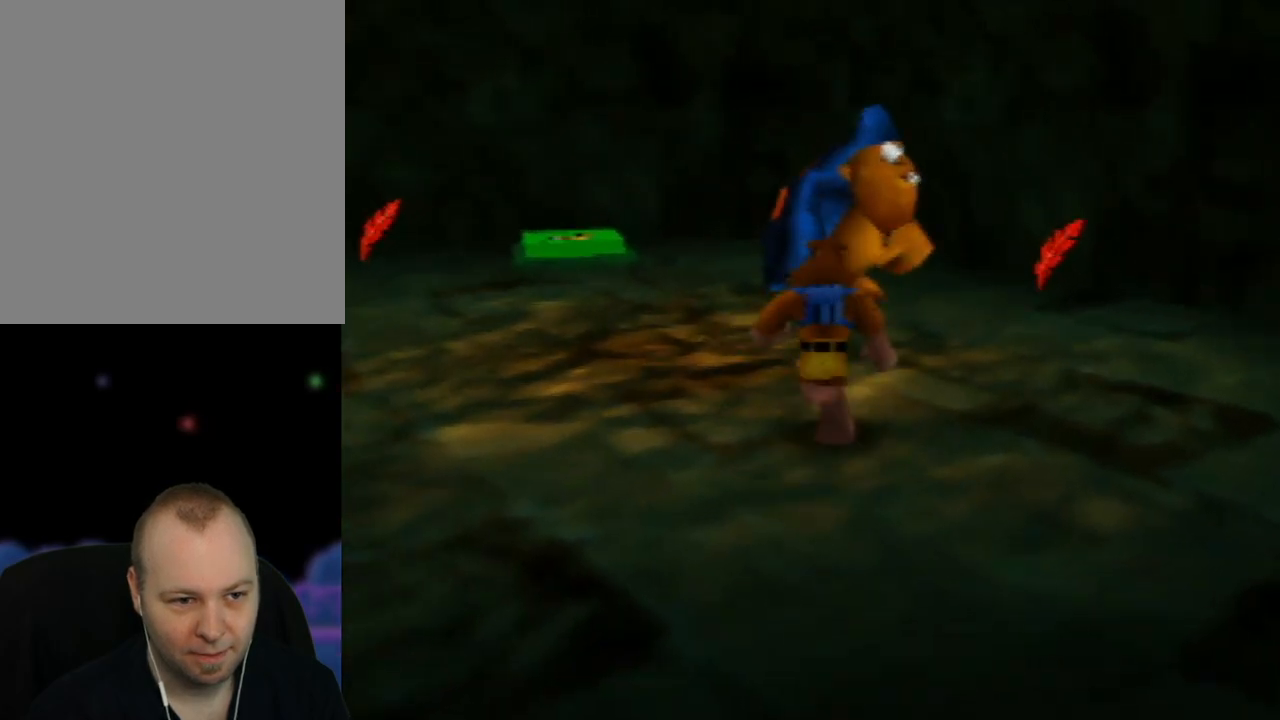
{"buttons": ["B"], "left_stick": "up", "events": [[17, "A", "down"], [100, "A", "up"], [217, "B", "down"]]}
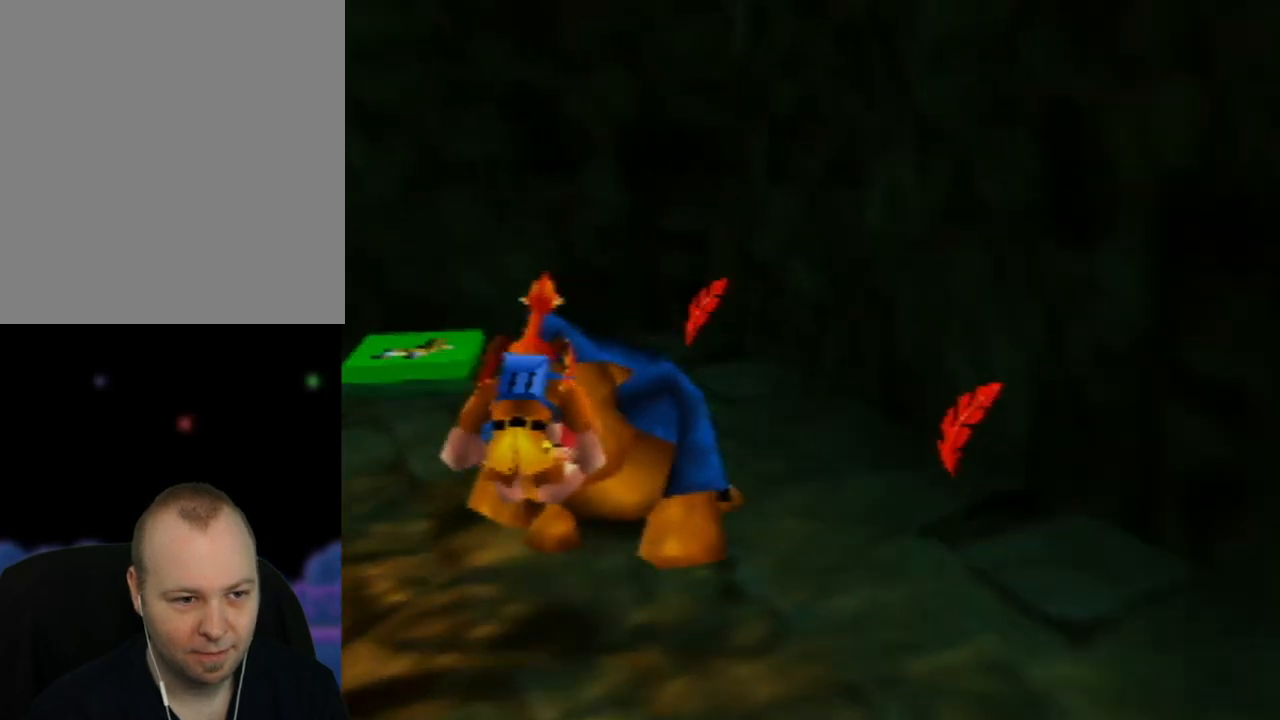
{"buttons": [], "left_stick": "left", "events": [[200, "left_stick", "center"], [300, "B", "up"], [467, "left_stick", "left"]]}
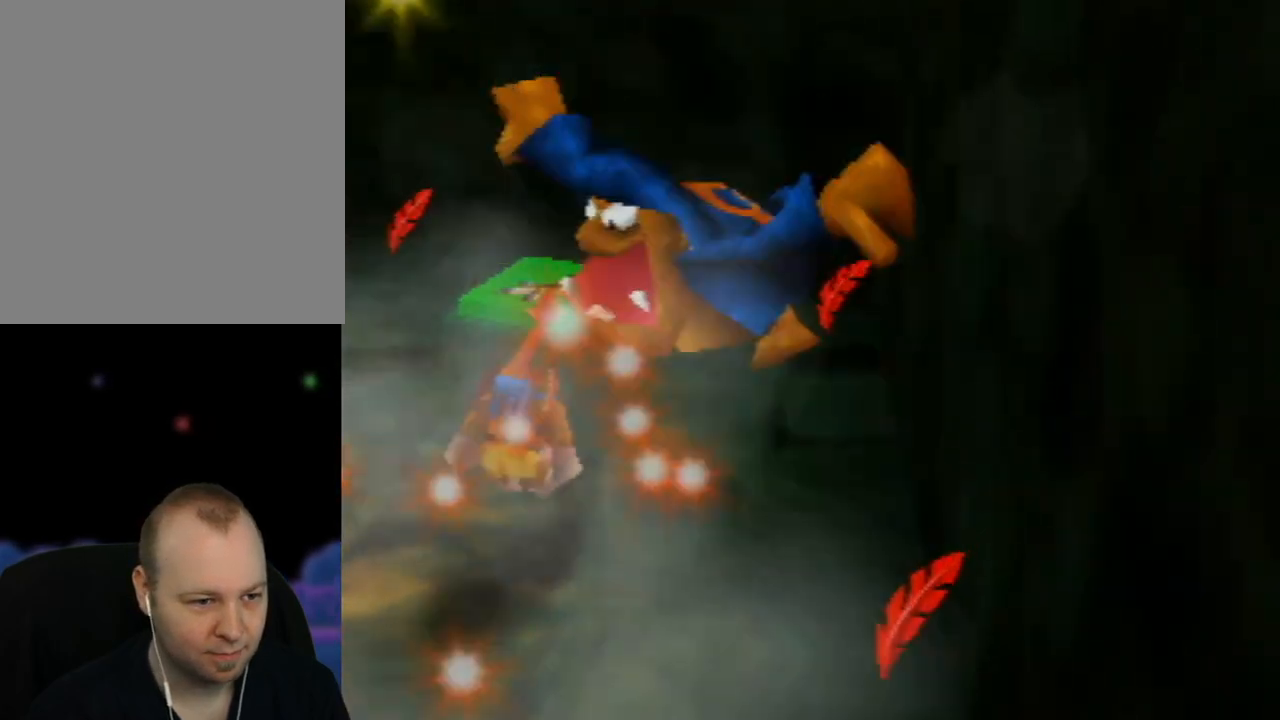
{"buttons": [], "left_stick": "up", "events": [[100, "left_stick", "up-left"], [267, "left_stick", "up"]]}
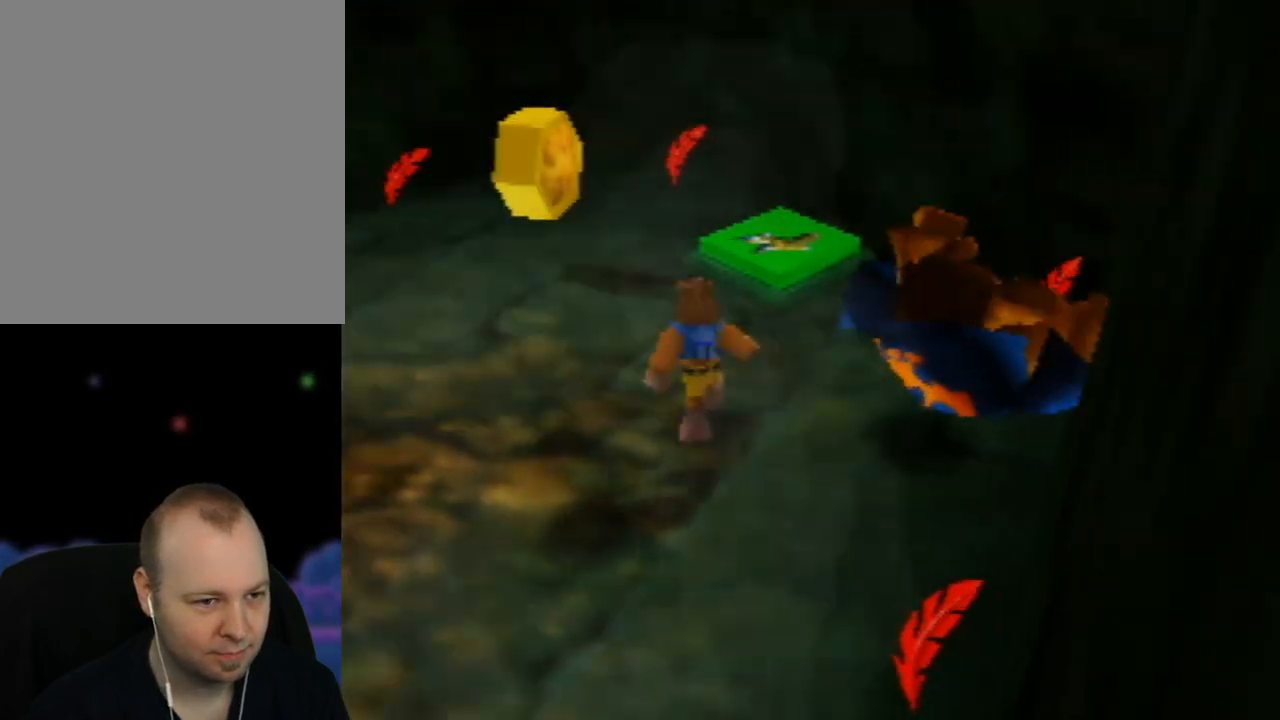
{"buttons": [], "left_stick": "up", "events": [[183, "left_stick", "up-right"], [317, "left_stick", "up"]]}
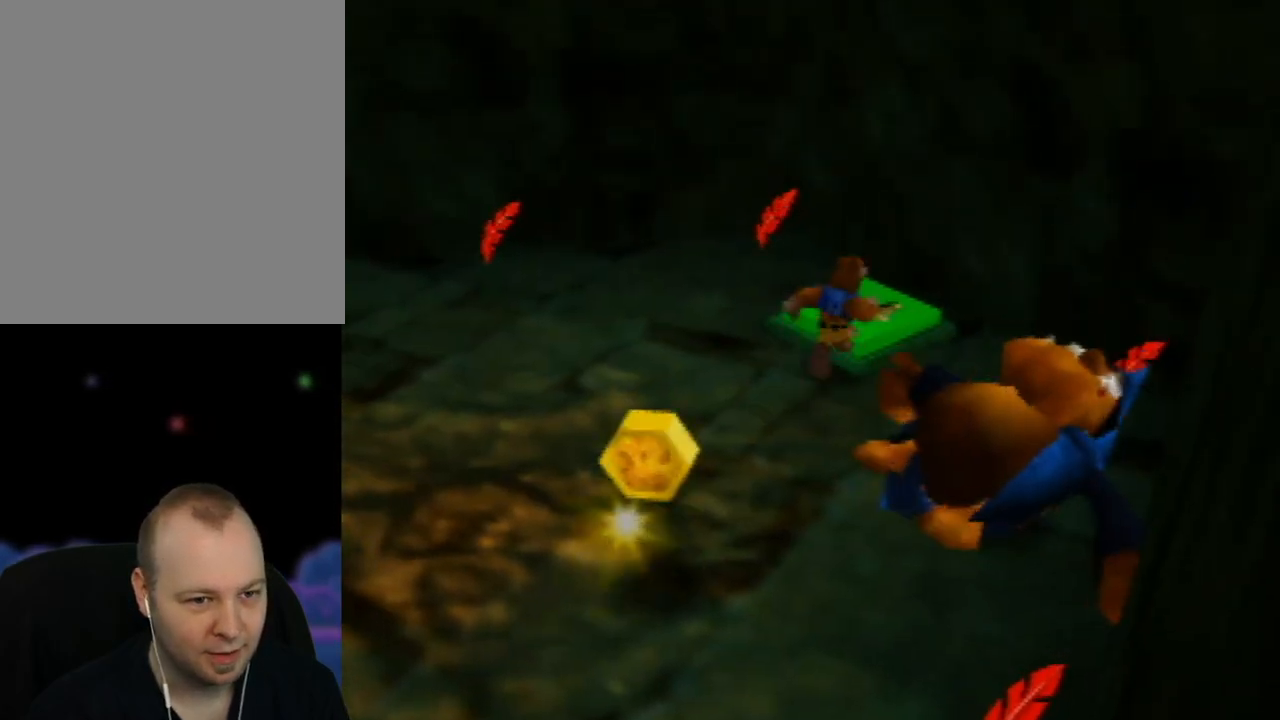
{"buttons": [], "left_stick": "center", "events": [[50, "left_stick", "center"], [367, "A", "down"], [483, "A", "up"]]}
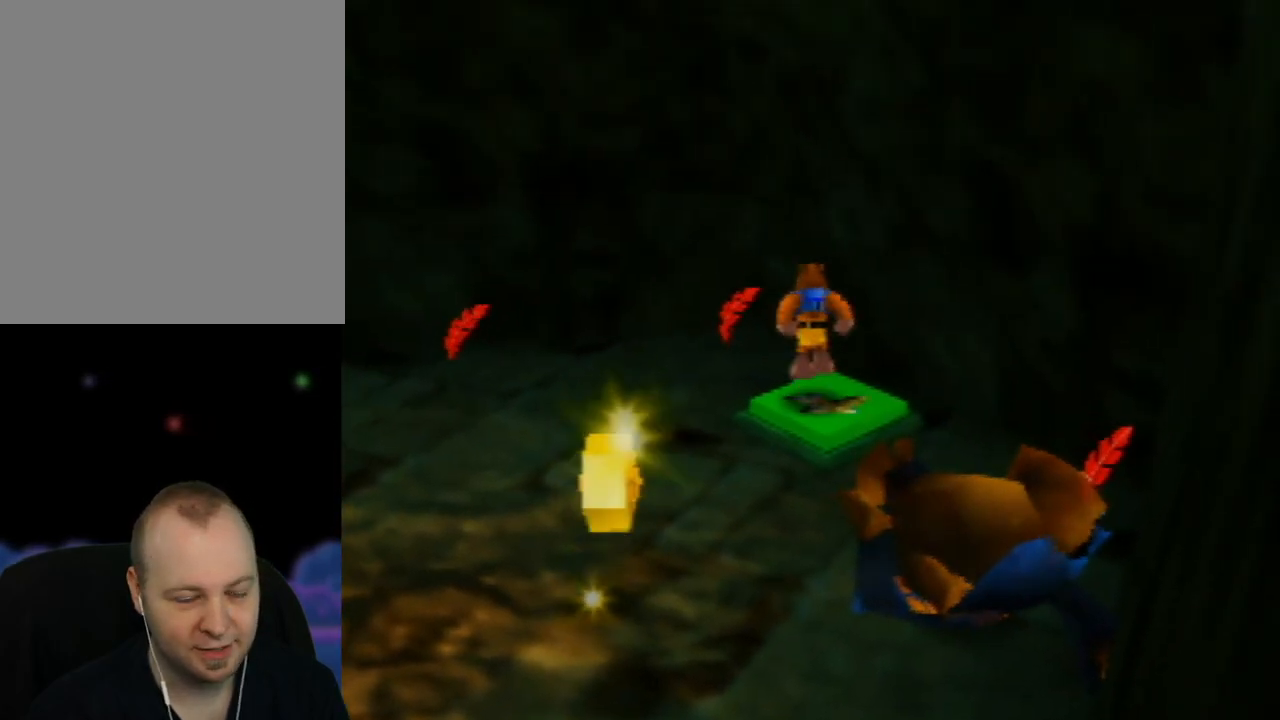
{"buttons": [], "left_stick": "center", "events": [[50, "Z", "down"], [267, "Z", "up"]]}